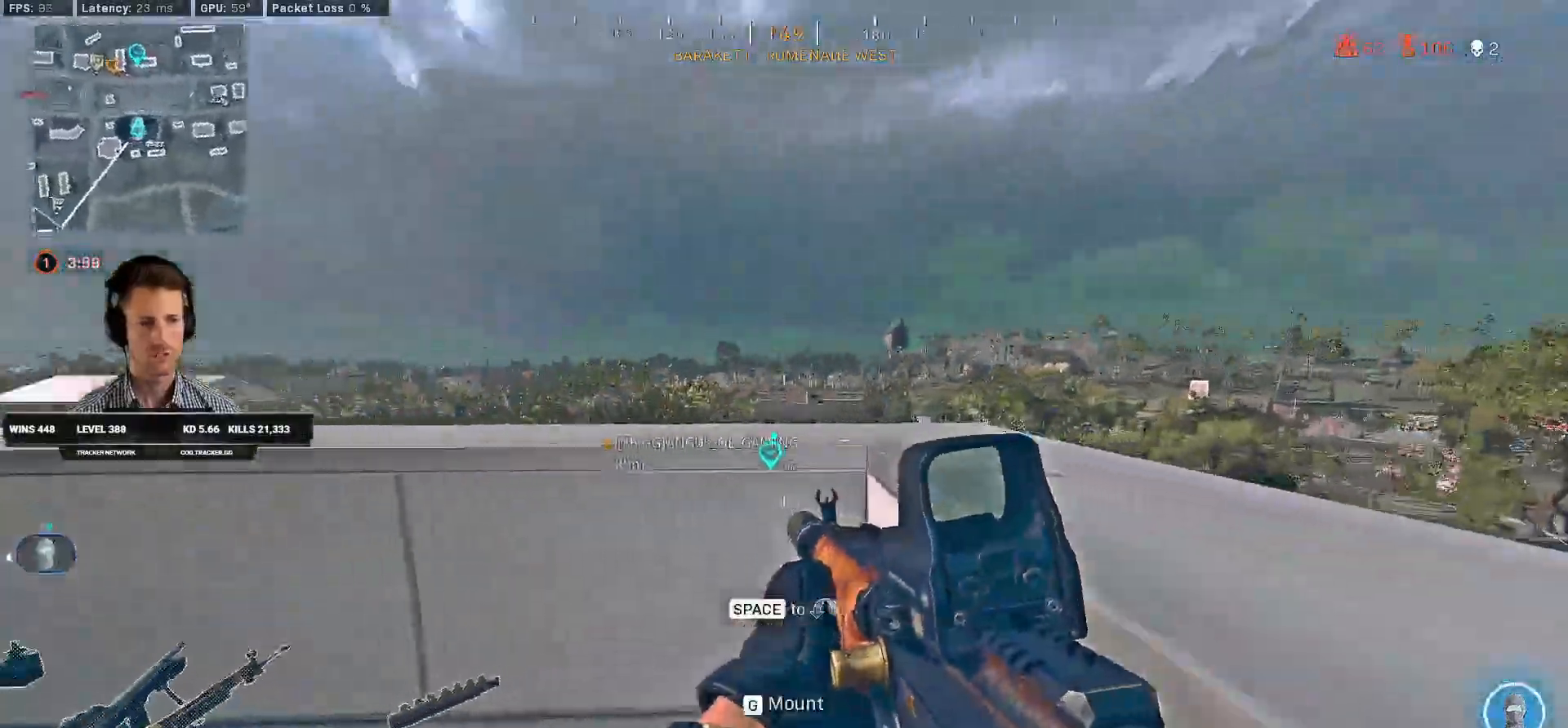
Gameplay with keyboard and mouse; each line is a JSON object with the keys and mouse buttons held at the frame after it. "events" lists presses ("down") and releases ("up") of "1", "2", "3", "4", "a", "alt", "b", "c", "caps_lock", "ctrl", "d", "e", "f", "g", "q", "r", "s", "shift", "space", "t", "v", "w", "x", "z", "mouse_left", "mouse_wheel", "mouse_right", "mouse_mb4" and "mouse_mb5" between this image and that frame as [ms after this image, input, new state], when the widget could be followed in between. "mouse_left", "mouse_wheel", "mouse_right", "mouse_mb4", "mouse_mb5" = the "left", "wheel", "right", "mb4", "mb5" buttons of the "mouse" list. No other keys are recorded. "wheel" means that the mouse wheel is clicked or scrolled. Mouse movement is not recorded. Not read: 5 tab.
{"keys": ["w"], "mouse": ["right"], "events": []}
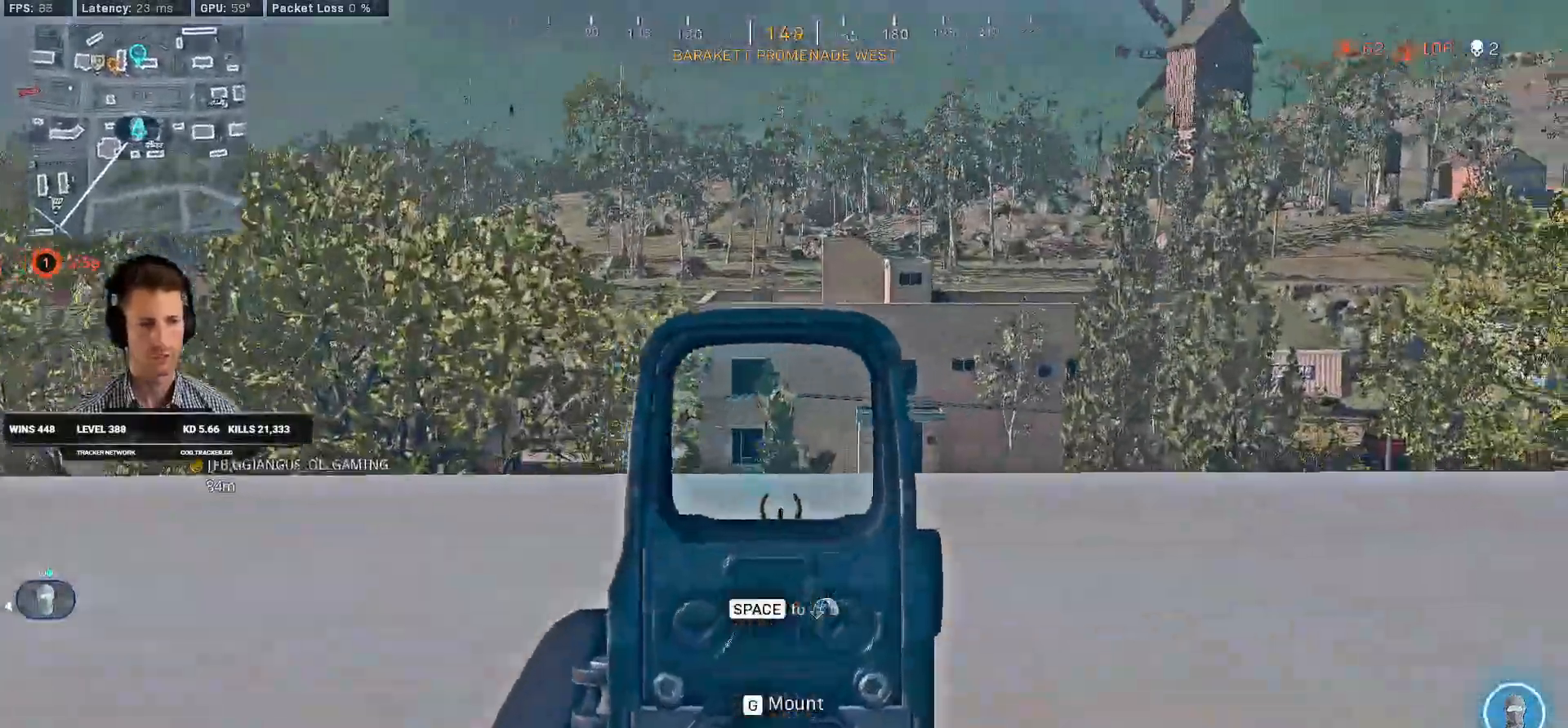
{"keys": ["a", "w"], "mouse": ["right"], "events": [[33, "a", "down"]]}
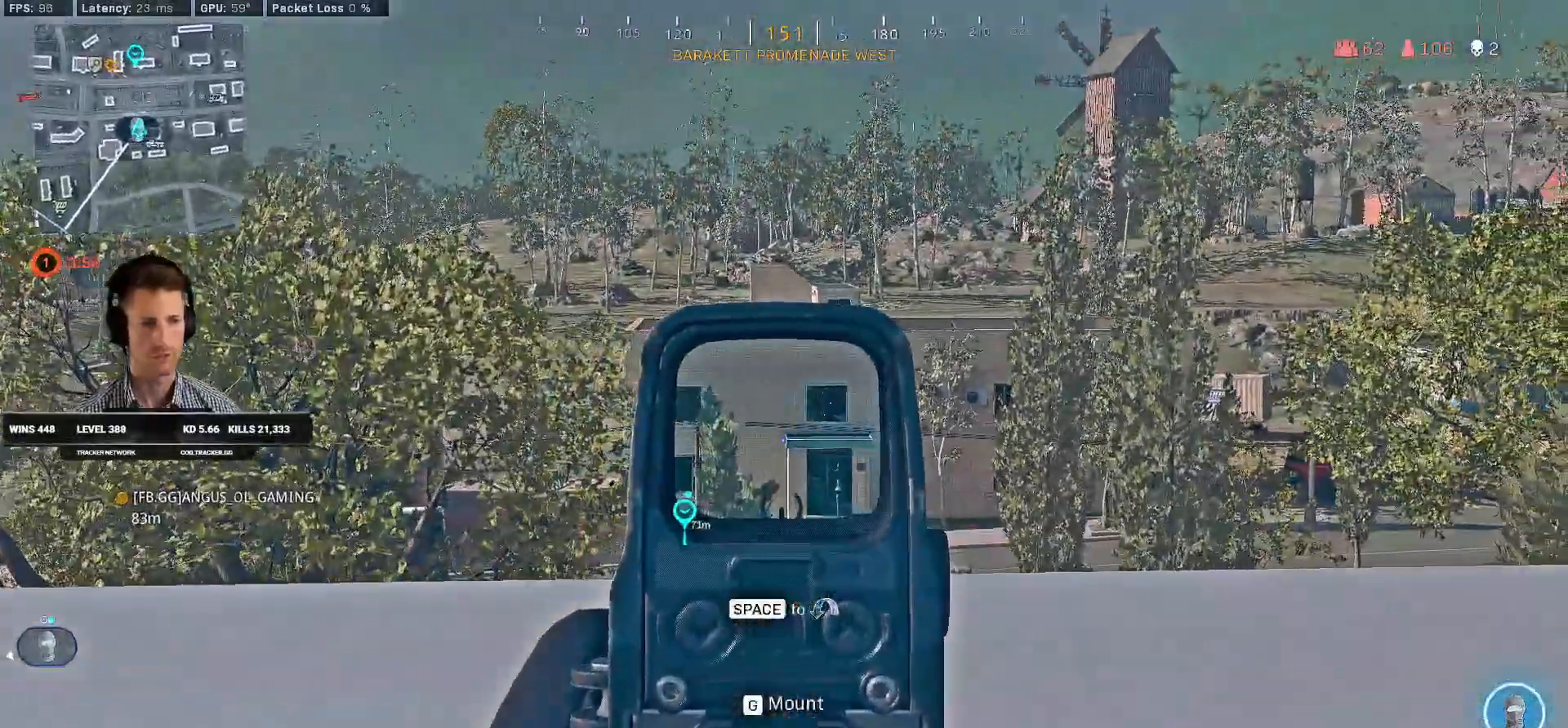
{"keys": ["a", "w"], "mouse": [], "events": [[116, "mouse_right", "up"]]}
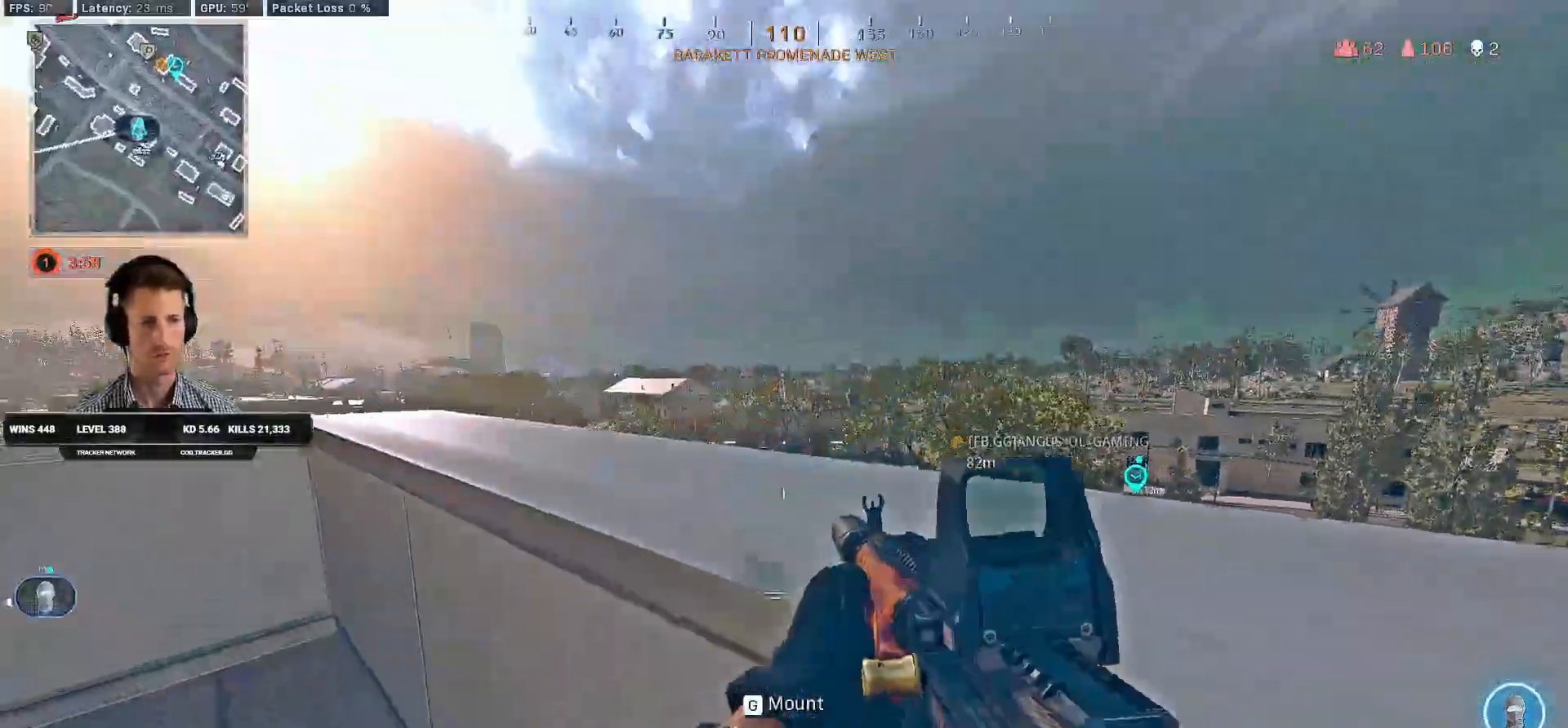
{"keys": ["a", "w"], "mouse": ["right"], "events": [[266, "mouse_right", "down"]]}
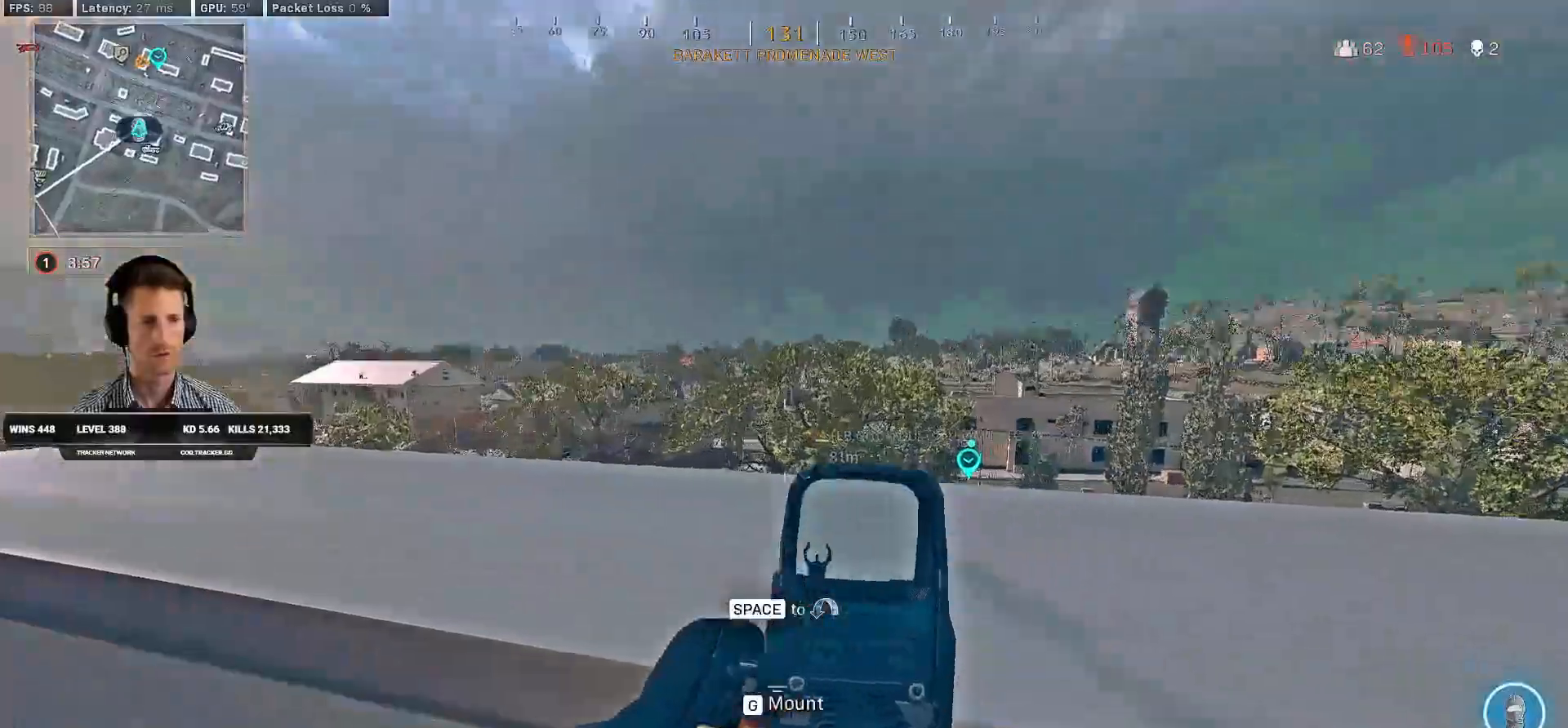
{"keys": ["a", "w"], "mouse": ["right"], "events": []}
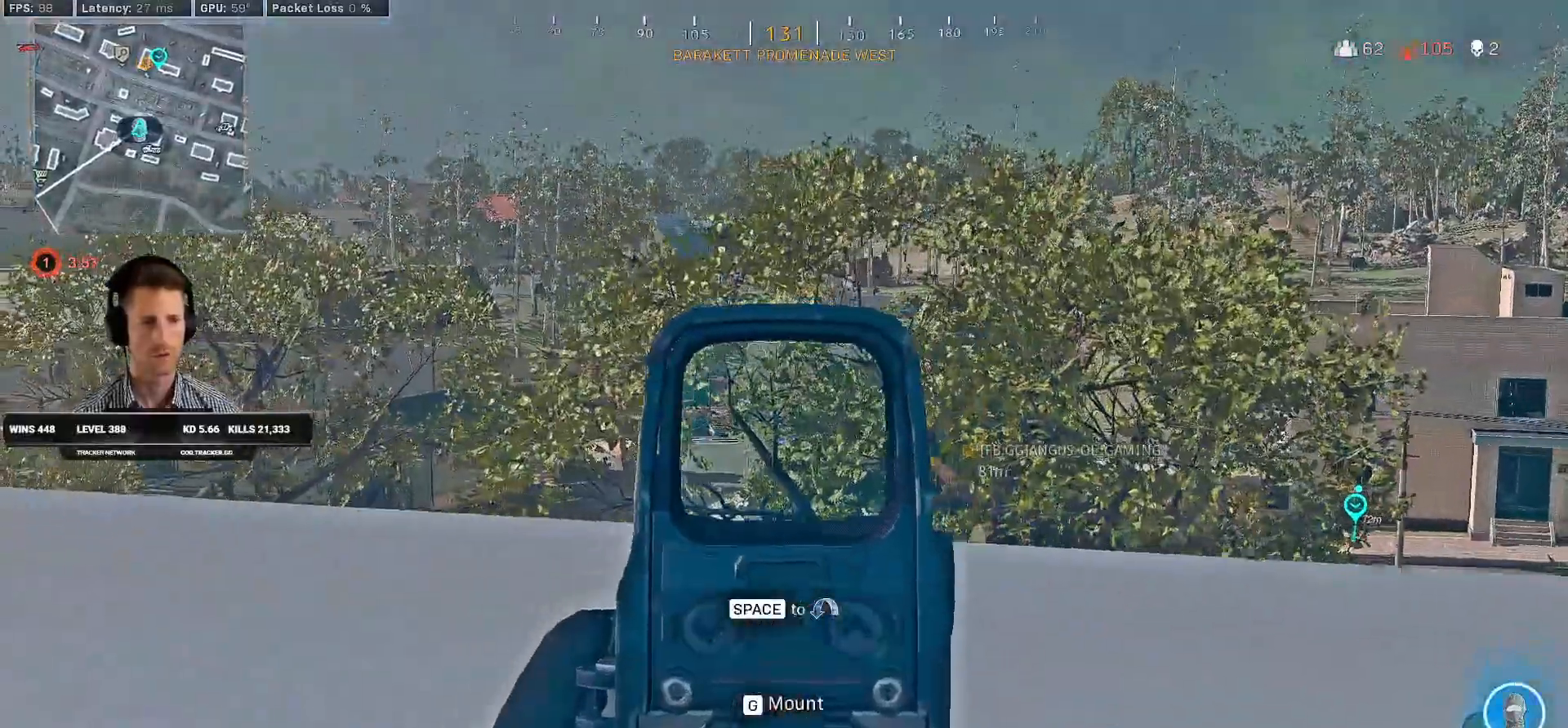
{"keys": ["d"], "mouse": ["right"], "events": [[366, "a", "up"], [366, "d", "down"], [383, "w", "up"]]}